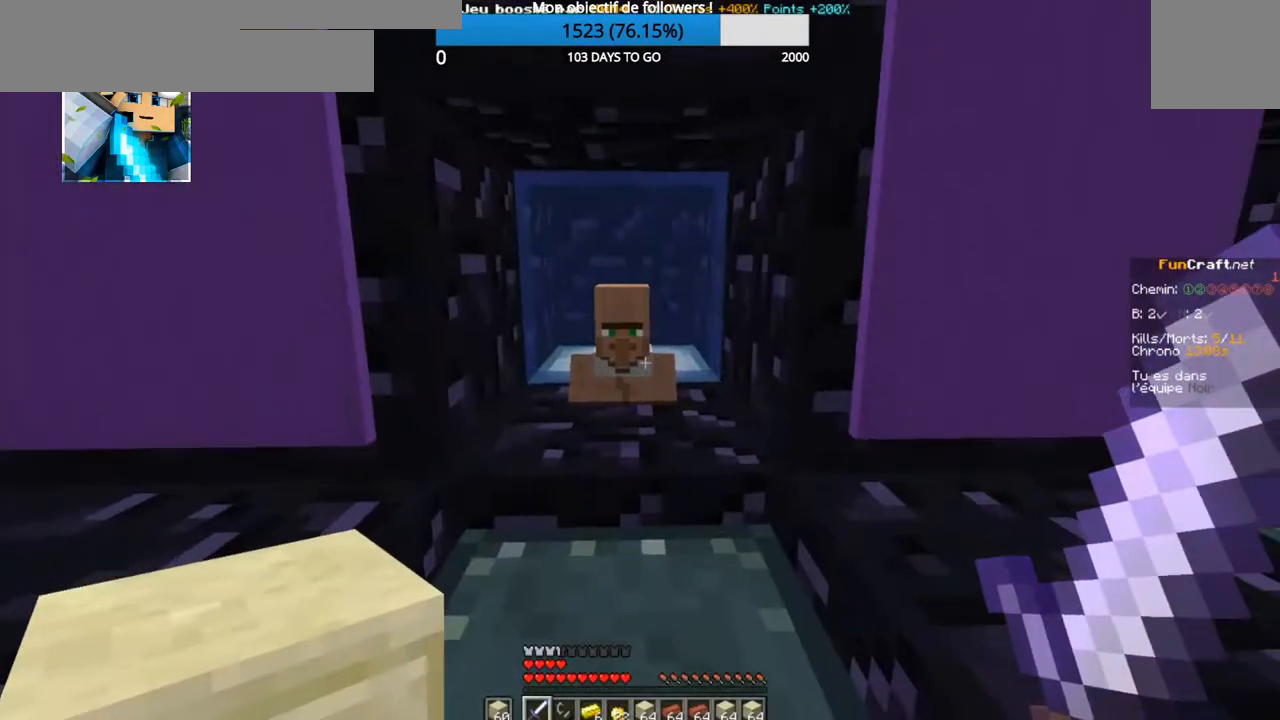
Gameplay with keyboard; each line is a JSON object with the keys held at the frame after it. "events" lists presses ("down") and releases ("up") of "d", "q", "s" and "z" between this image and that frame as [ms after this image, input, new state], when the widget could be followed in between. No other keys are recorded. Mouse input is not recorded.
{"keys": ["z"], "events": [[184, "z", "down"]]}
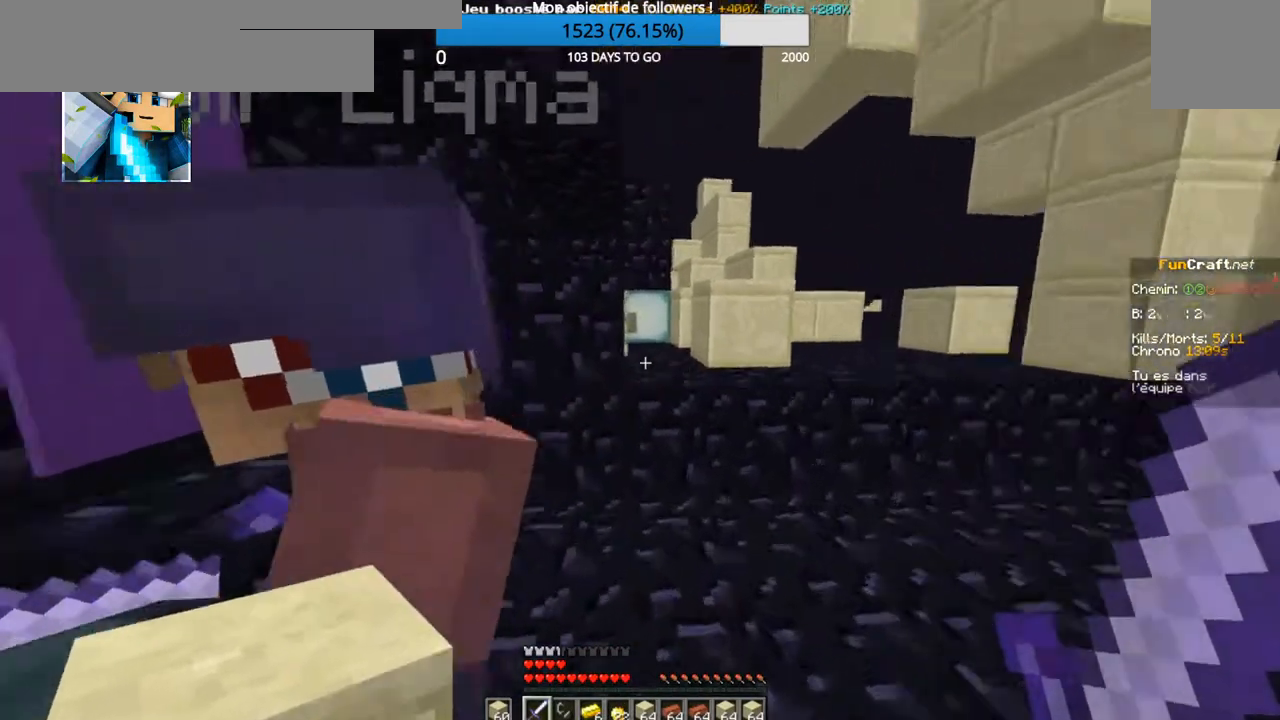
{"keys": ["q", "z"], "events": [[100, "q", "down"]]}
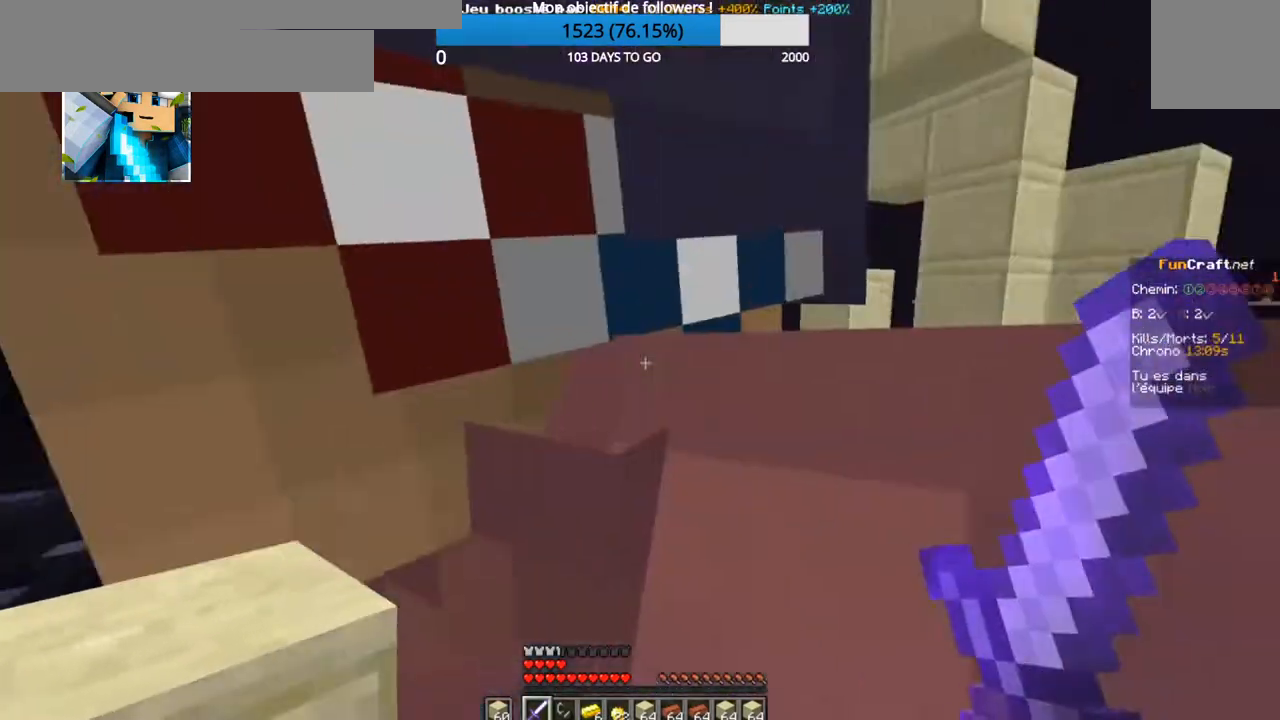
{"keys": ["q", "z"], "events": []}
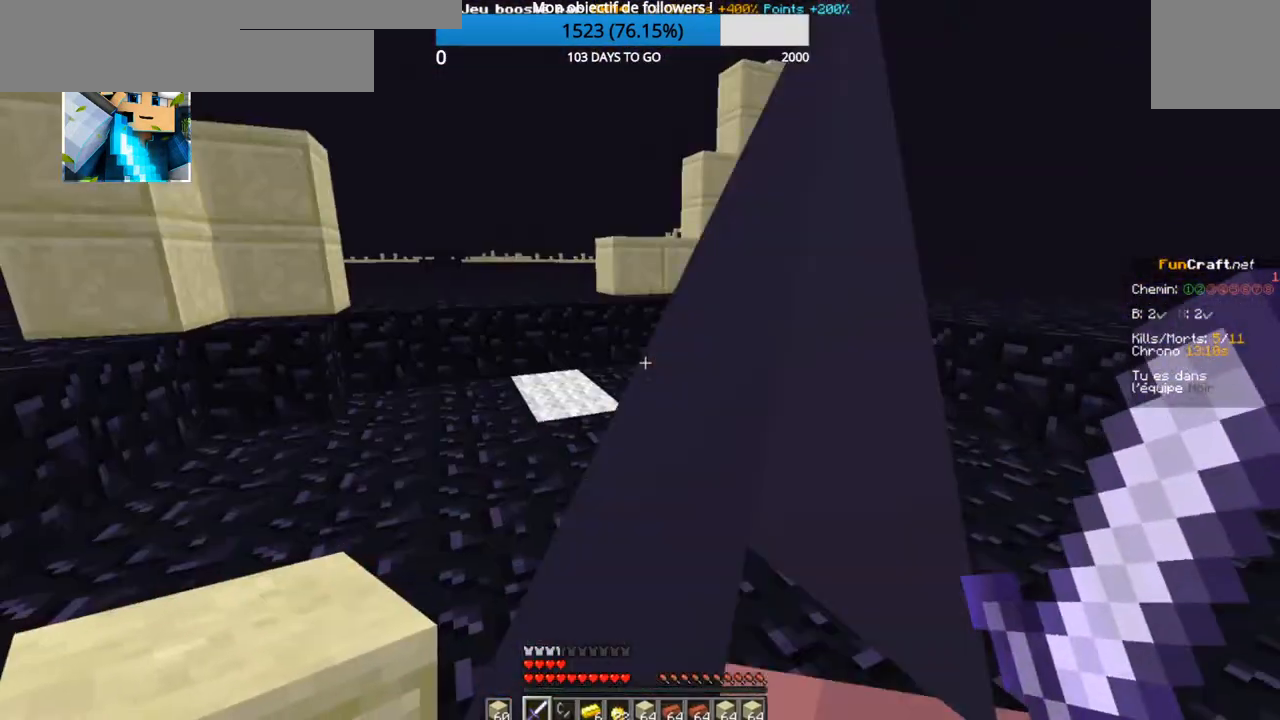
{"keys": ["z"], "events": [[367, "q", "up"]]}
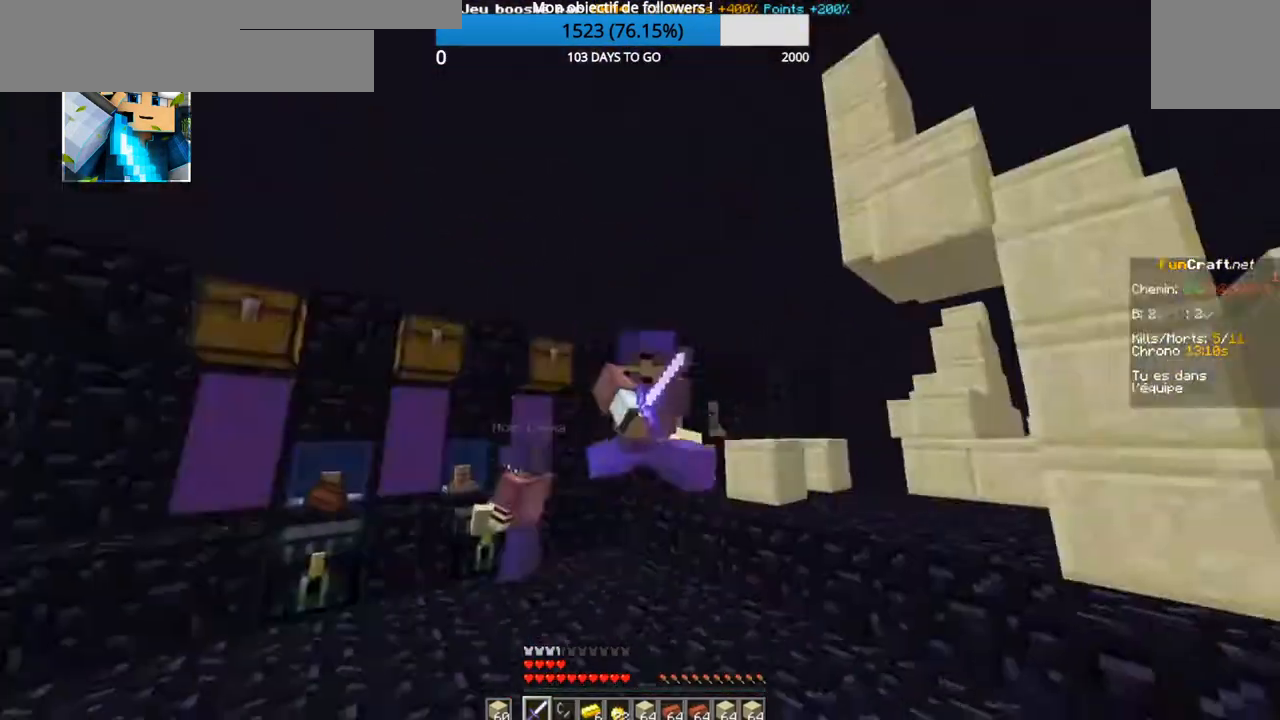
{"keys": ["z"], "events": []}
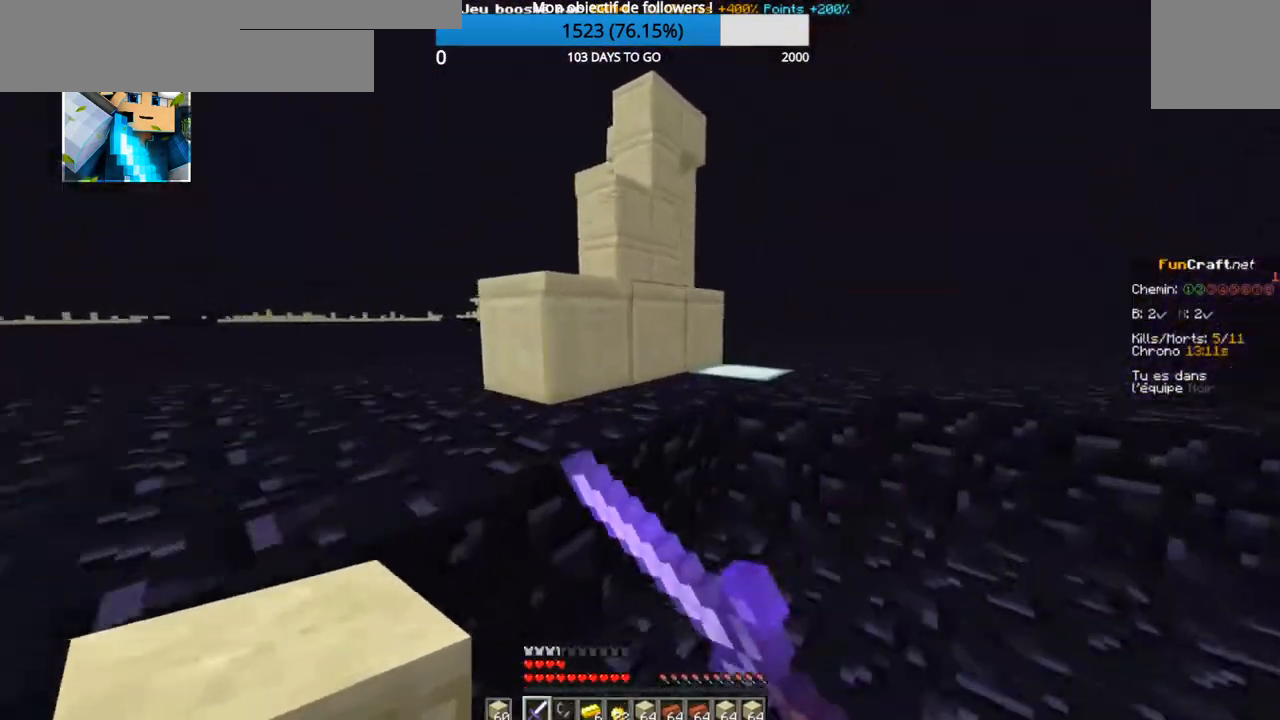
{"keys": ["z"], "events": []}
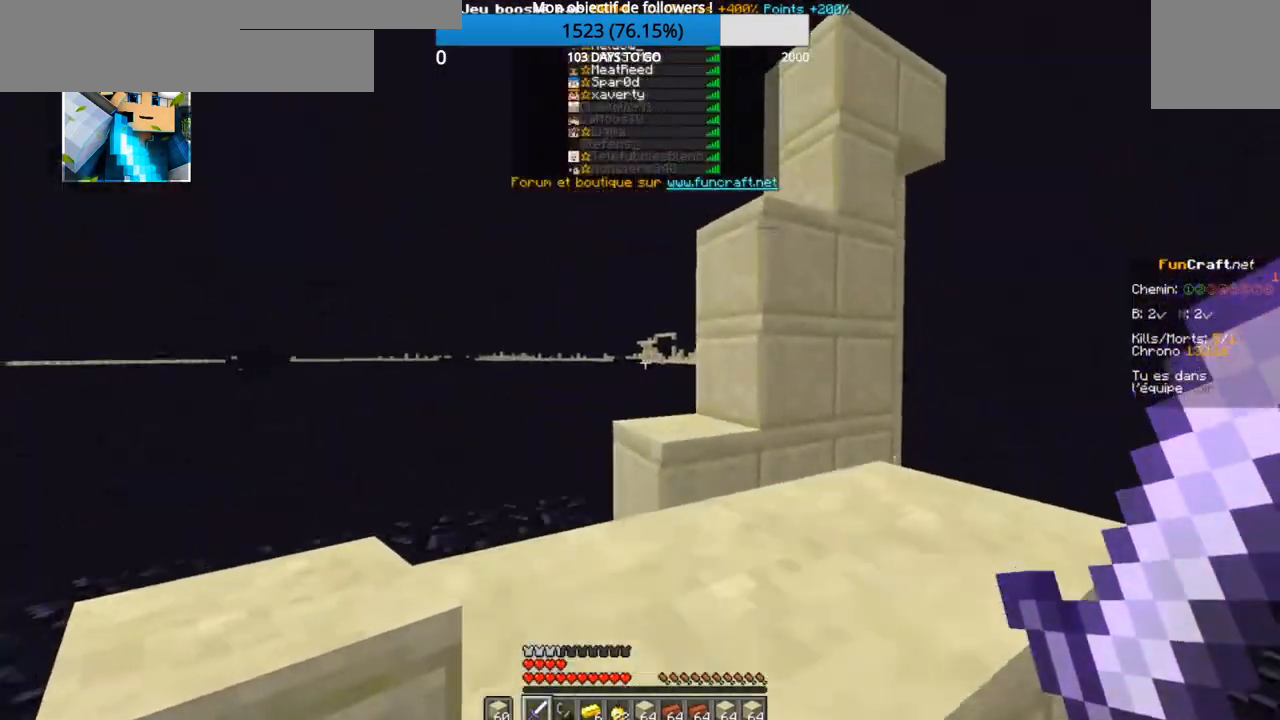
{"keys": ["z"], "events": []}
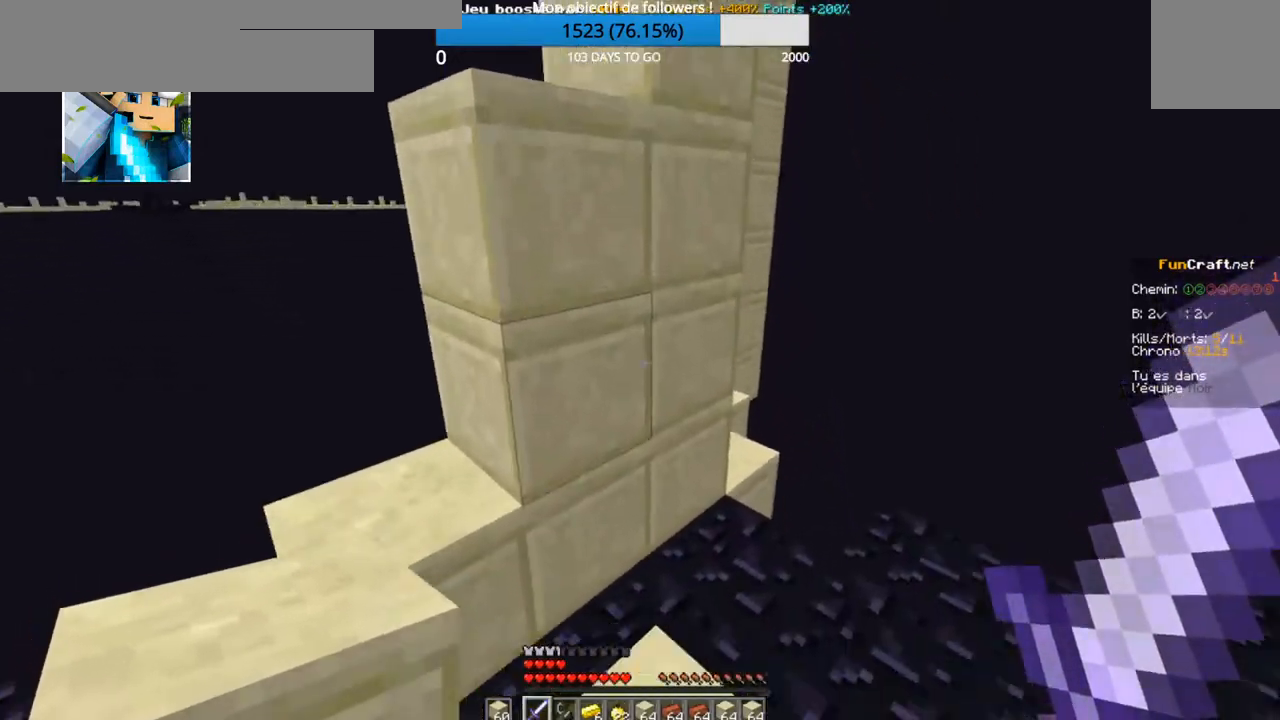
{"keys": [], "events": [[34, "z", "up"]]}
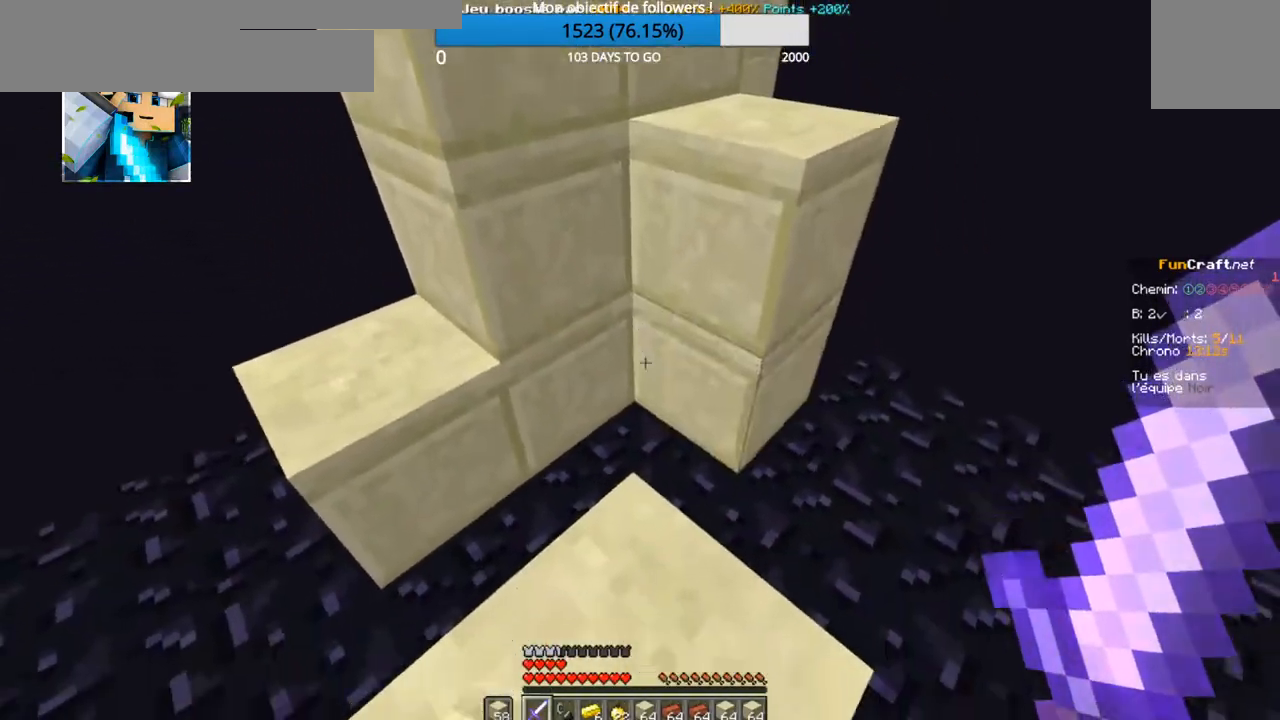
{"keys": [], "events": []}
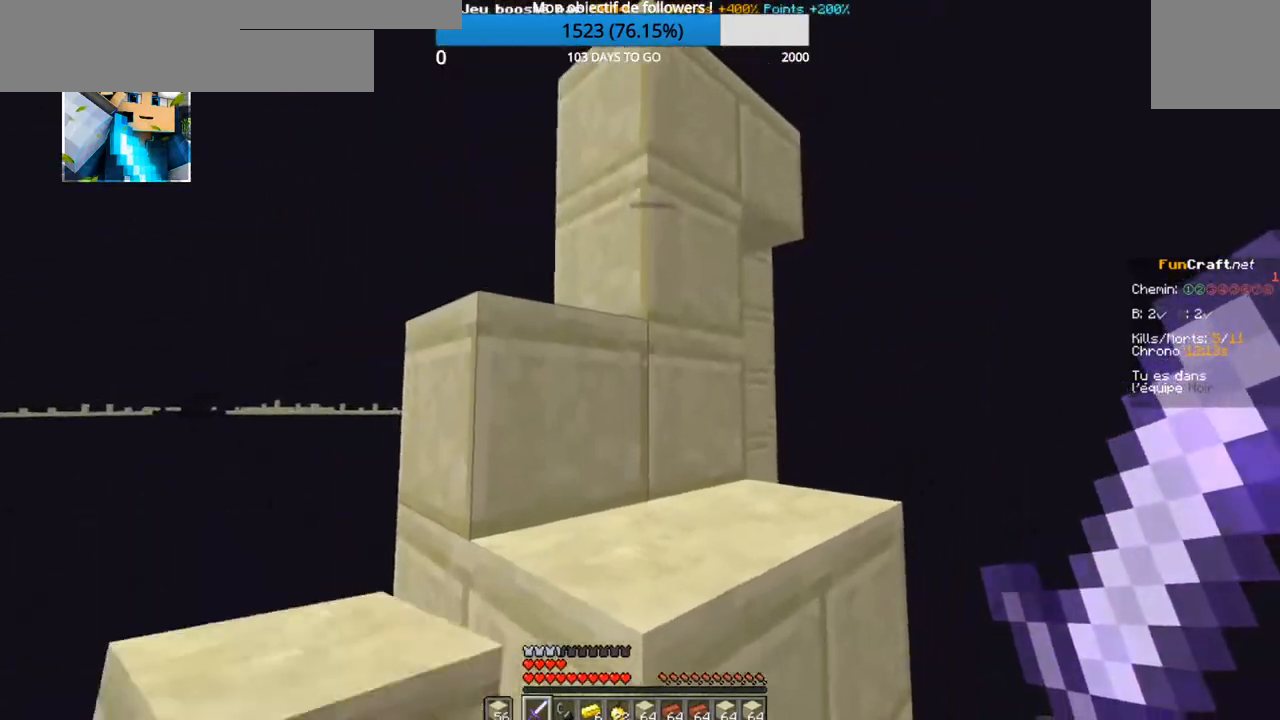
{"keys": [], "events": []}
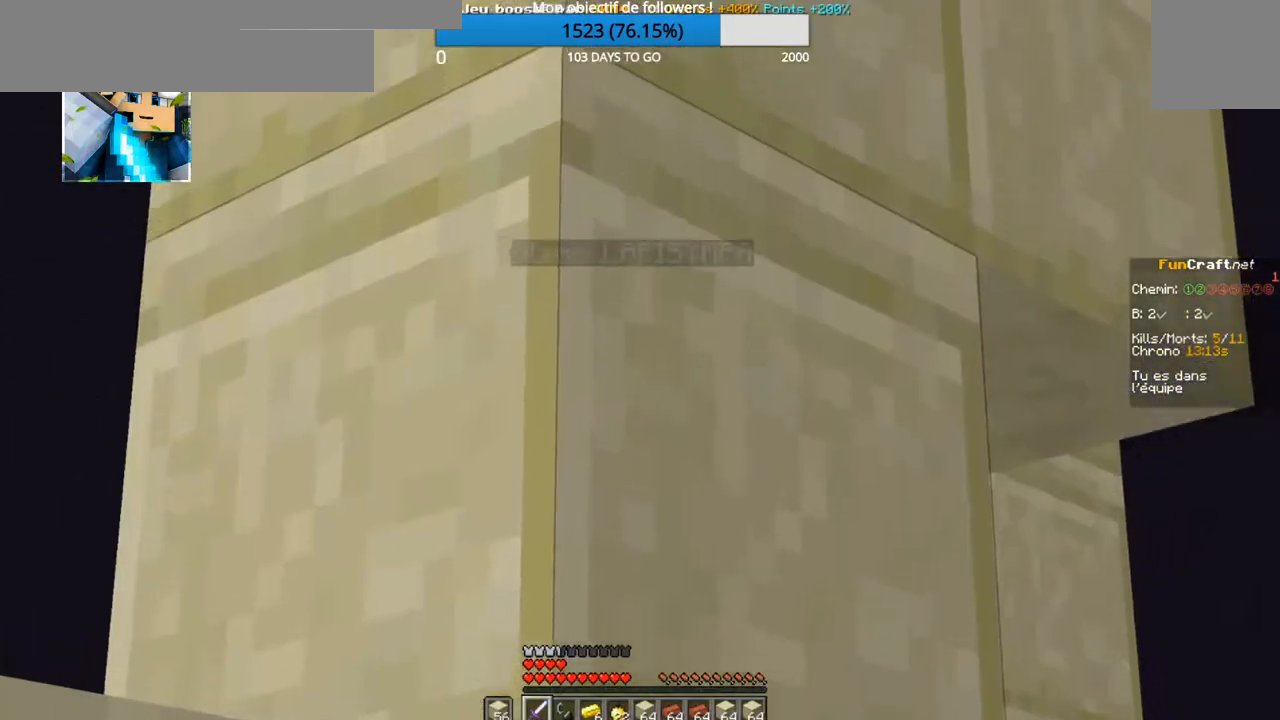
{"keys": [], "events": []}
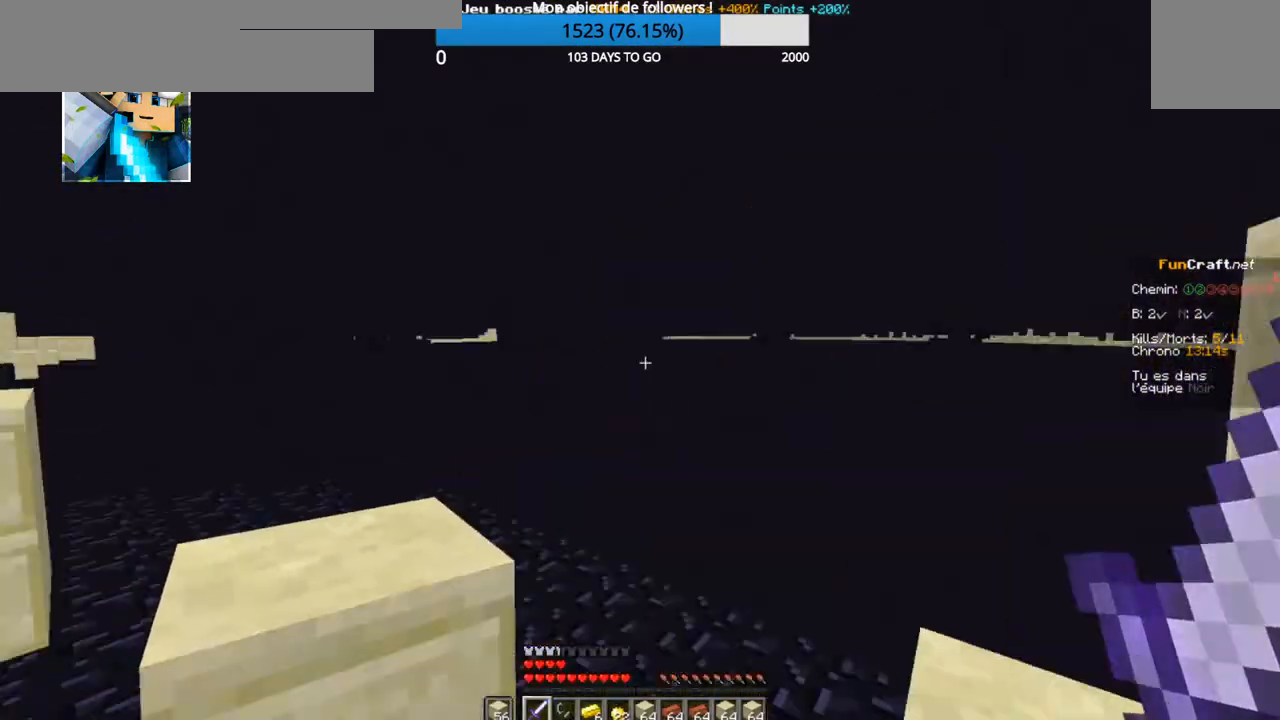
{"keys": ["z"], "events": [[134, "z", "down"]]}
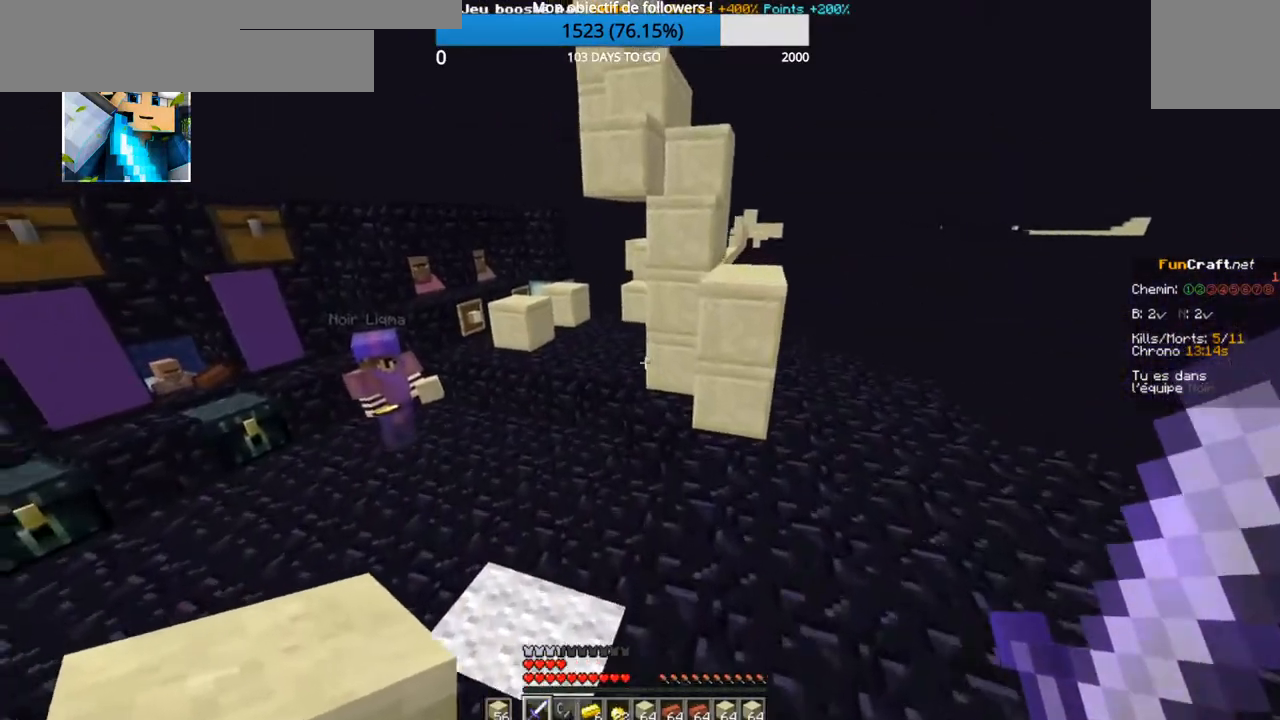
{"keys": ["z"], "events": []}
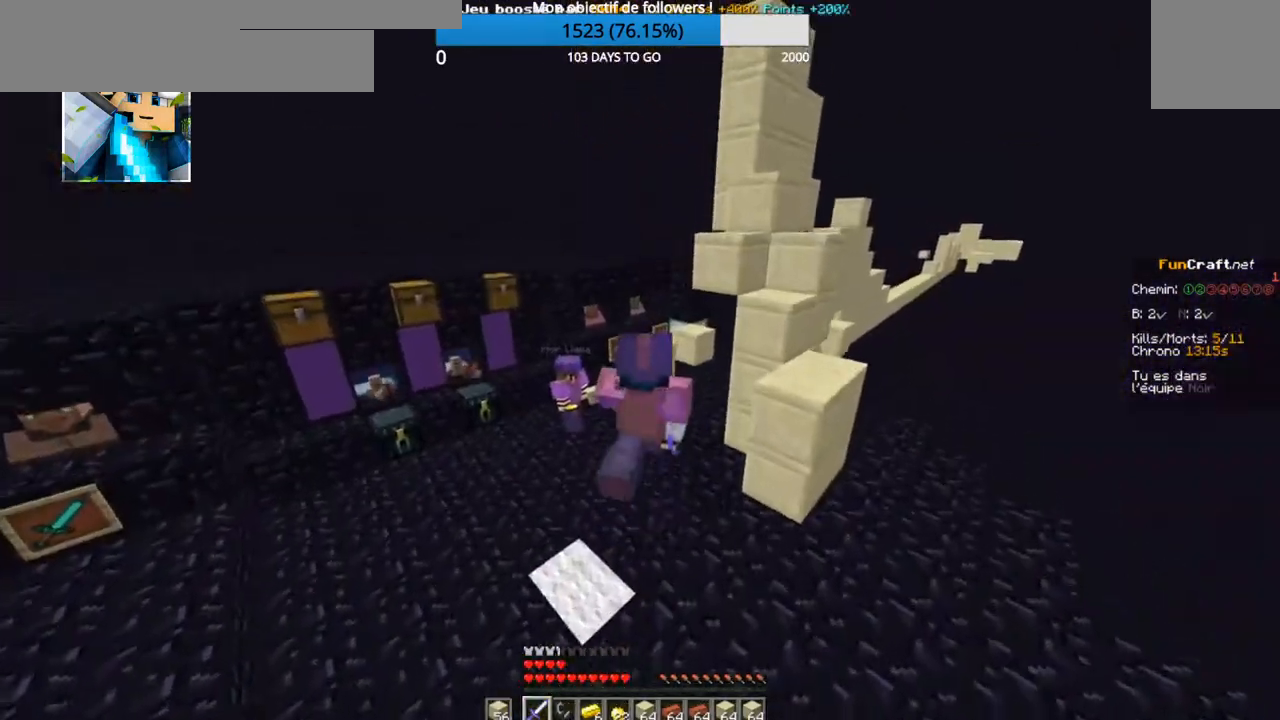
{"keys": ["z"], "events": []}
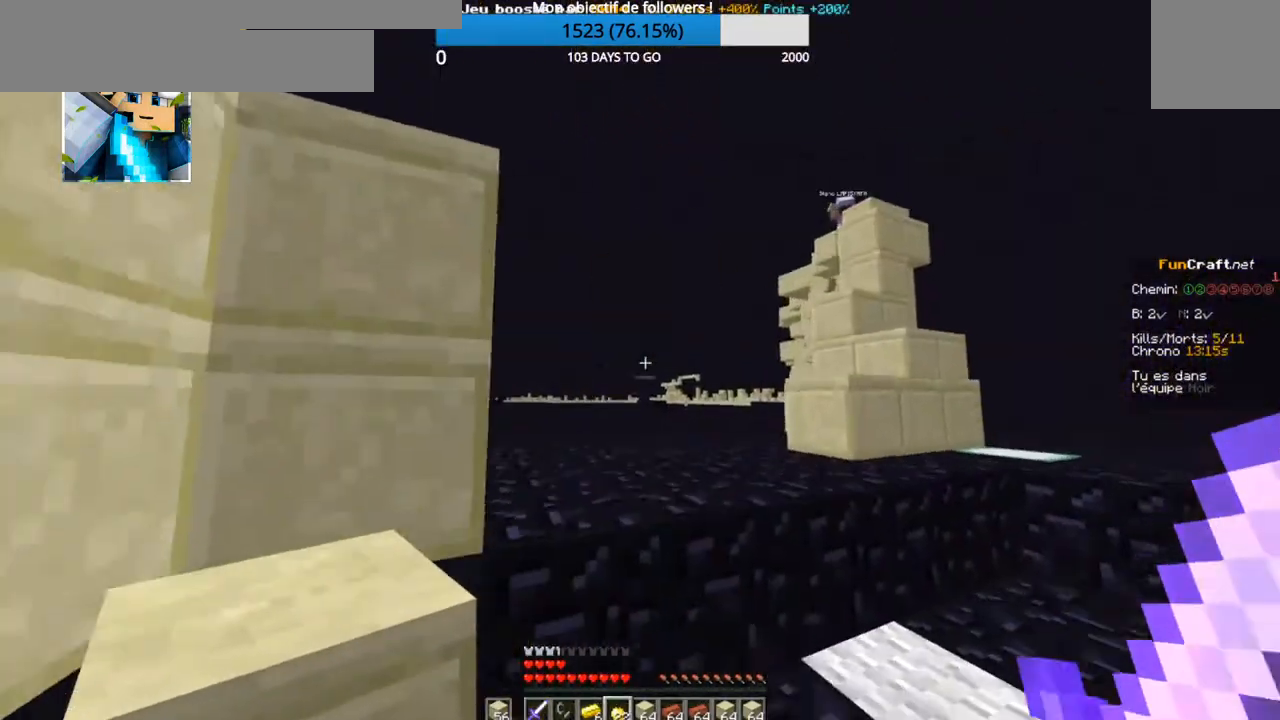
{"keys": ["q", "s"], "events": [[284, "q", "down"], [284, "z", "up"], [350, "s", "down"]]}
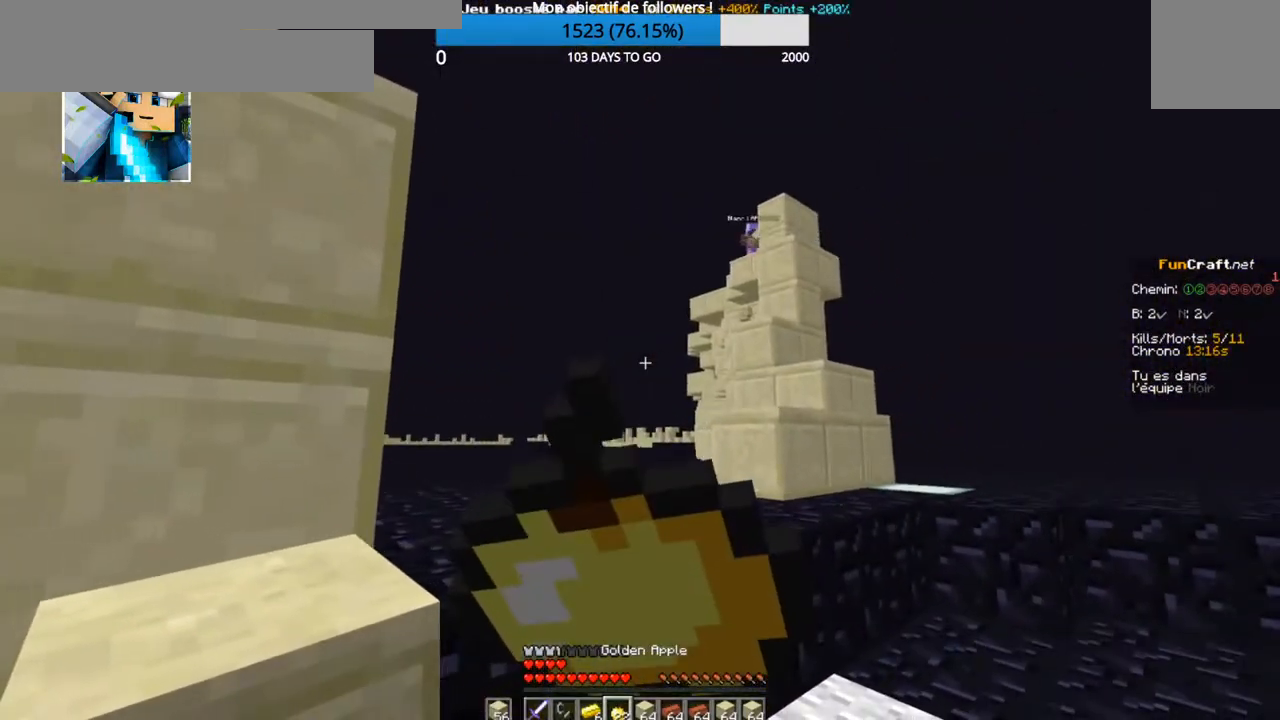
{"keys": ["q", "s"], "events": []}
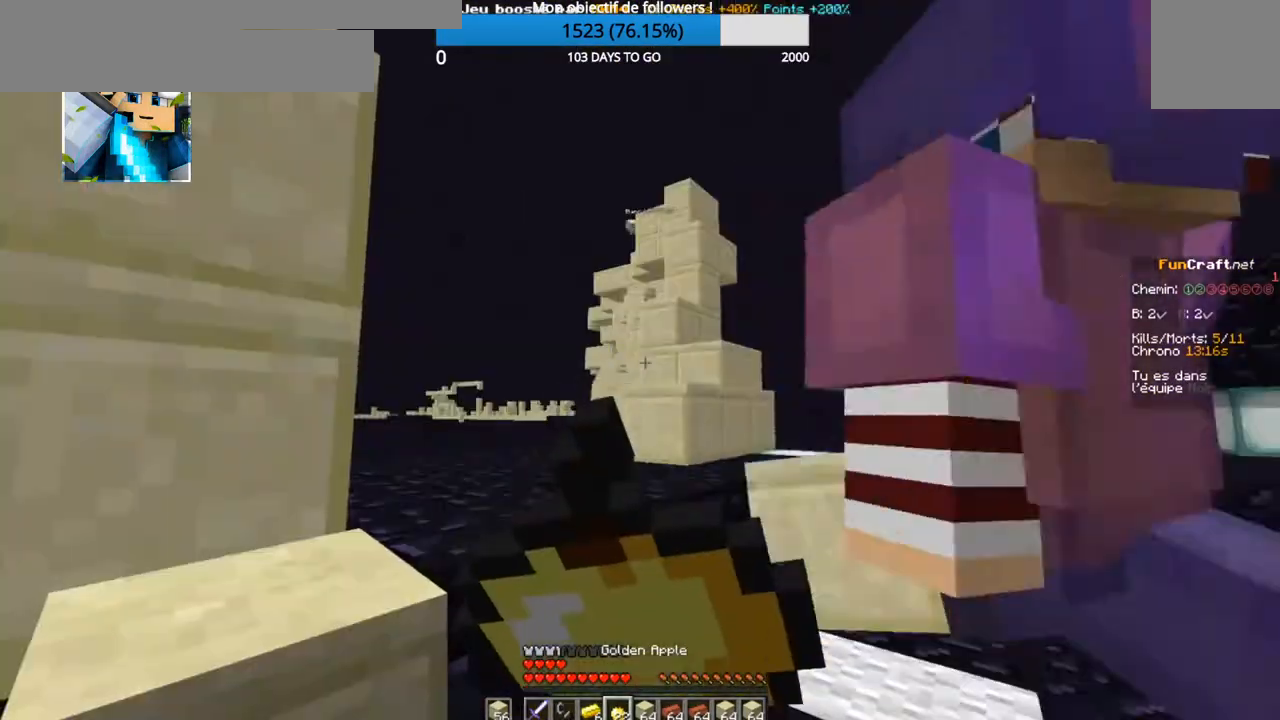
{"keys": ["d"], "events": [[134, "d", "down"], [200, "q", "up"], [350, "s", "up"]]}